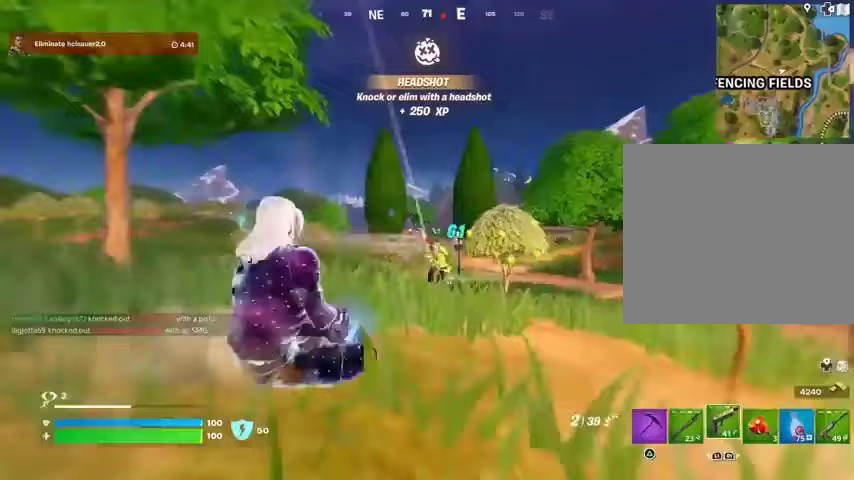
Gameplay with a controller (PlayStation layout); each line is a JSON object with the inputs held at the frame after it. "events" lists button and stick changes between this image and that frame as [ms after this image, input, new state], when the widget could be followed in between.
{"buttons": ["L1"], "left_stick": "up", "right_stick": "center", "events": [[267, "R2", "down"], [300, "R1", "down"], [433, "R1", "up"], [467, "R2", "up"], [500, "L1", "down"]]}
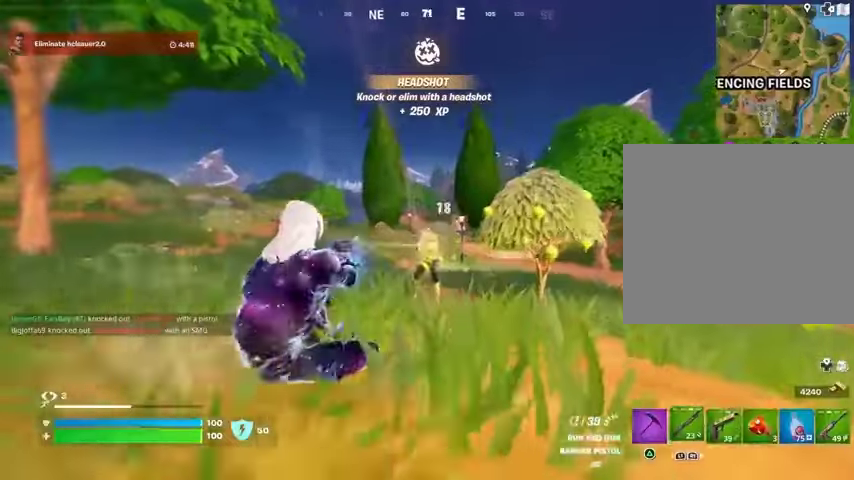
{"buttons": [], "left_stick": "up", "right_stick": "right", "events": [[33, "right_stick", "left"], [67, "L1", "up"], [100, "right_stick", "center"], [433, "L3", "down"], [467, "right_stick", "right"], [500, "L3", "up"]]}
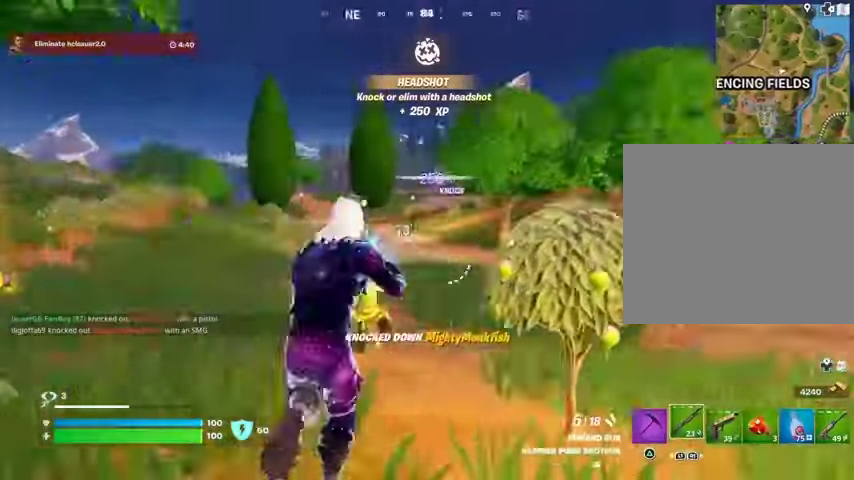
{"buttons": ["R3"], "left_stick": "center", "right_stick": "right", "events": [[67, "left_stick", "up-left"], [133, "right_stick", "left"], [167, "R1", "down"], [233, "left_stick", "up"], [300, "R1", "up"], [300, "right_stick", "center"], [433, "R3", "down"], [467, "right_stick", "right"], [500, "left_stick", "center"]]}
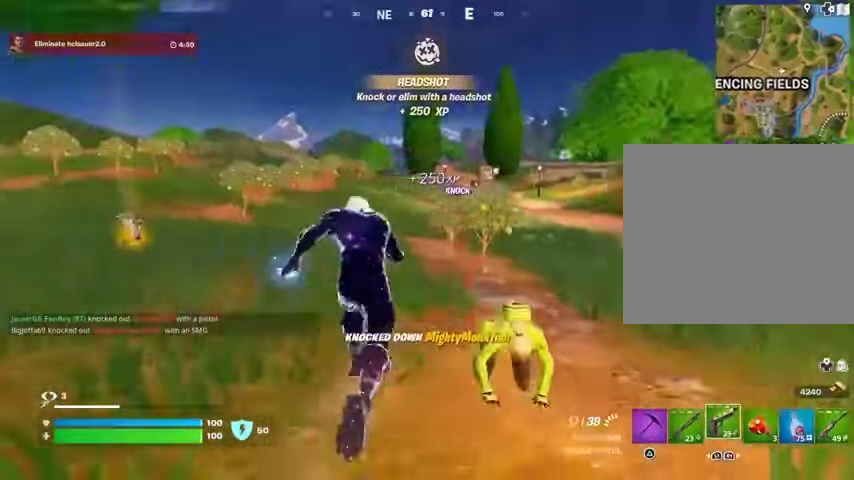
{"buttons": [], "left_stick": "up-right", "right_stick": "center", "events": [[33, "R3", "up"], [167, "right_stick", "center"], [200, "CROSS", "down"], [200, "left_stick", "up-right"], [300, "CROSS", "up"], [400, "SQUARE", "down"], [433, "SQUARE", "up"]]}
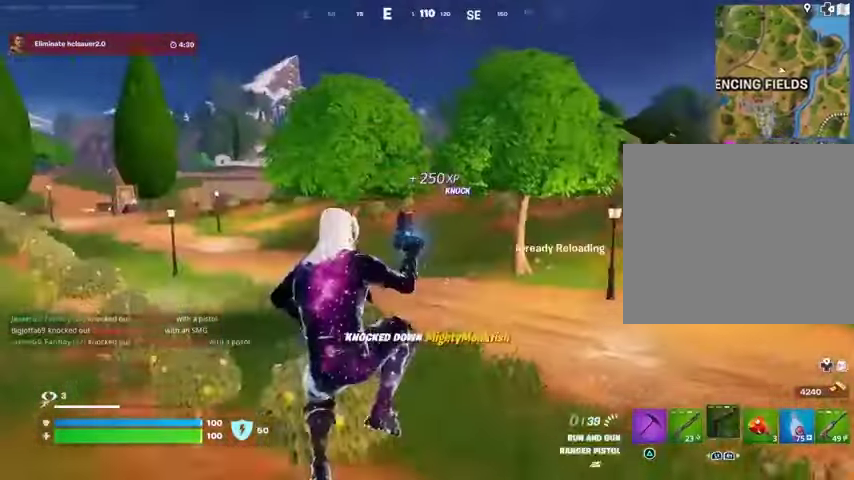
{"buttons": [], "left_stick": "up-right", "right_stick": "center", "events": [[67, "right_stick", "right"], [233, "right_stick", "center"]]}
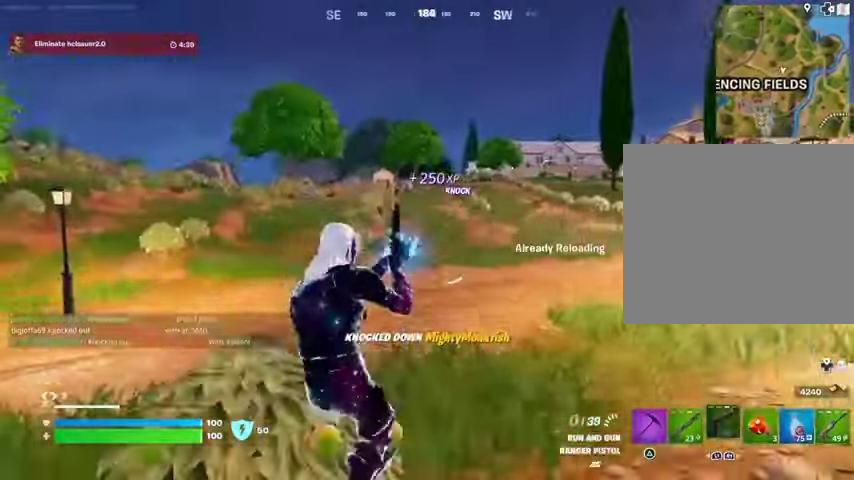
{"buttons": ["L2"], "left_stick": "center", "right_stick": "center", "events": [[100, "left_stick", "up"], [367, "L2", "down"], [367, "R3", "down"], [400, "left_stick", "center"], [467, "R3", "up"]]}
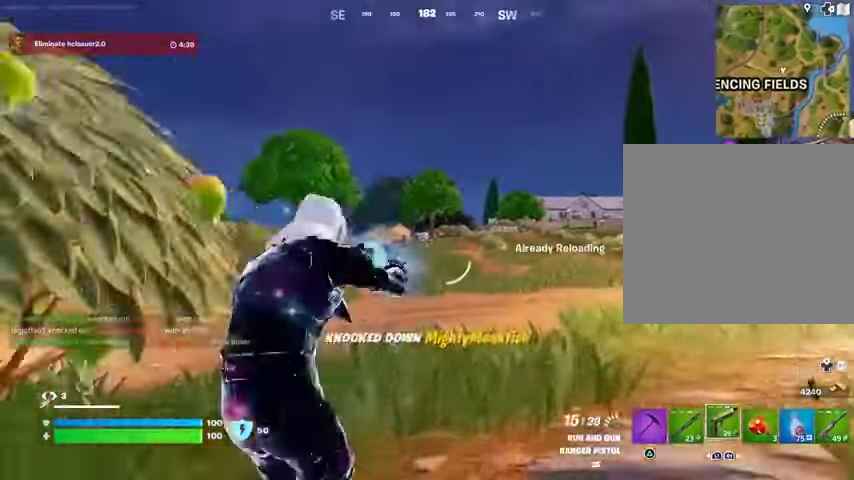
{"buttons": ["L2"], "left_stick": "up-right", "right_stick": "center", "events": [[233, "right_stick", "up-left"], [333, "right_stick", "center"], [367, "R2", "down"], [433, "R2", "up"], [433, "left_stick", "up-right"]]}
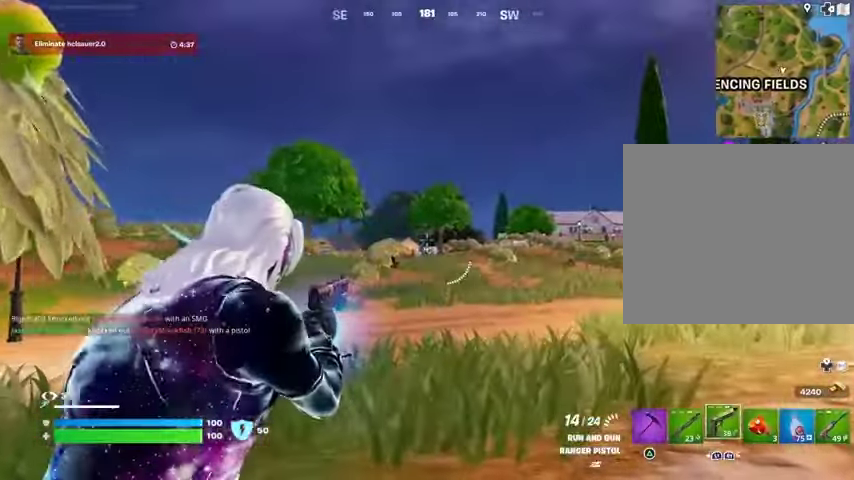
{"buttons": ["L2"], "left_stick": "up-right", "right_stick": "down-left", "events": [[67, "left_stick", "center"], [100, "right_stick", "down-left"], [200, "R1", "down"], [200, "R2", "down"], [200, "right_stick", "center"], [267, "R1", "up"], [267, "R2", "up"], [400, "left_stick", "up-right"], [433, "right_stick", "down-left"]]}
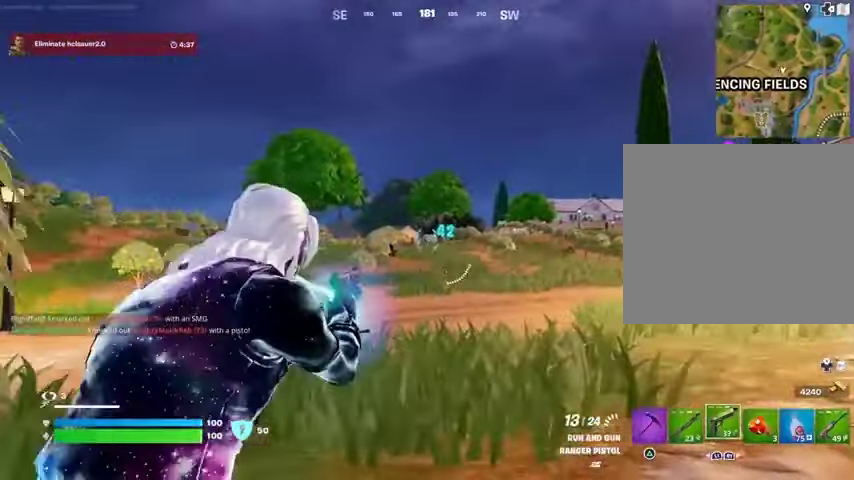
{"buttons": ["L2"], "left_stick": "center", "right_stick": "center", "events": [[33, "R2", "down"], [33, "left_stick", "center"], [33, "right_stick", "center"], [100, "R2", "up"], [267, "right_stick", "left"], [300, "left_stick", "right"], [333, "right_stick", "center"], [367, "R2", "down"], [367, "left_stick", "center"], [433, "R2", "up"]]}
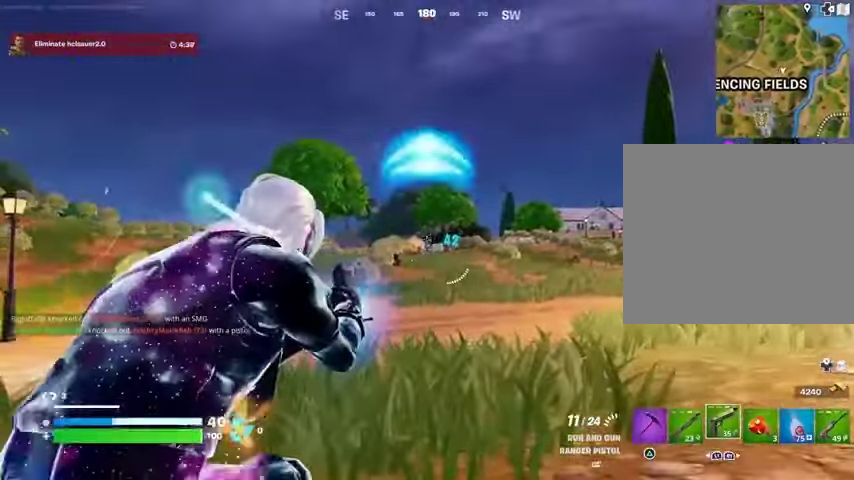
{"buttons": [], "left_stick": "up", "right_stick": "left", "events": [[100, "left_stick", "up-right"], [167, "R2", "down"], [233, "left_stick", "up"], [267, "L2", "up"], [267, "R2", "up"], [333, "L3", "down"], [333, "right_stick", "left"], [400, "L3", "up"]]}
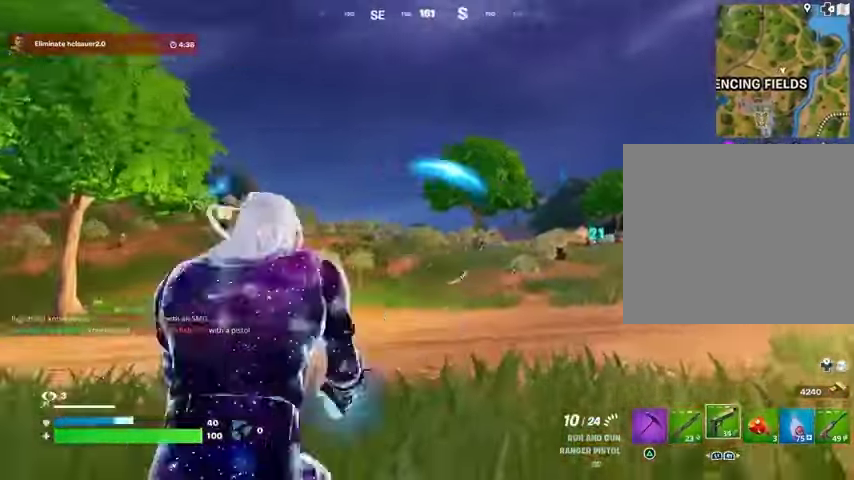
{"buttons": [], "left_stick": "up", "right_stick": "center", "events": [[33, "left_stick", "up-left"], [33, "right_stick", "center"], [200, "L1", "down"], [200, "right_stick", "right"], [267, "L1", "up"], [267, "left_stick", "up"], [333, "right_stick", "center"], [367, "L1", "down"], [433, "L1", "up"]]}
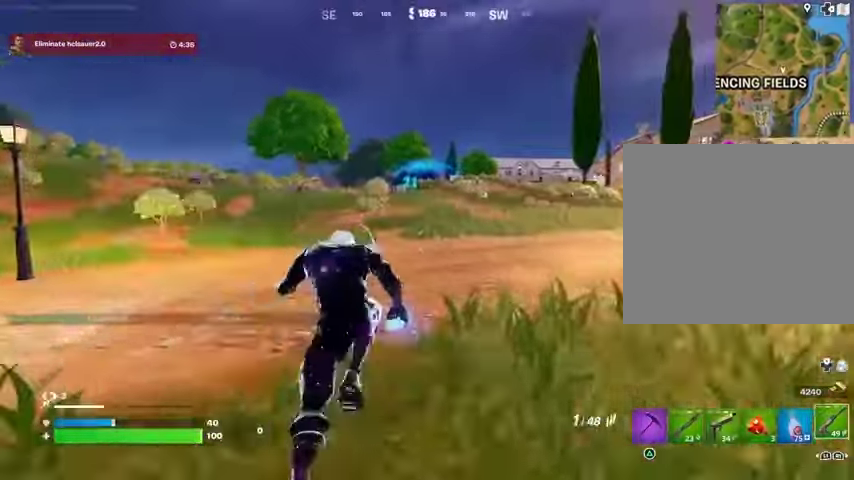
{"buttons": [], "left_stick": "up-left", "right_stick": "center", "events": [[367, "left_stick", "up-left"]]}
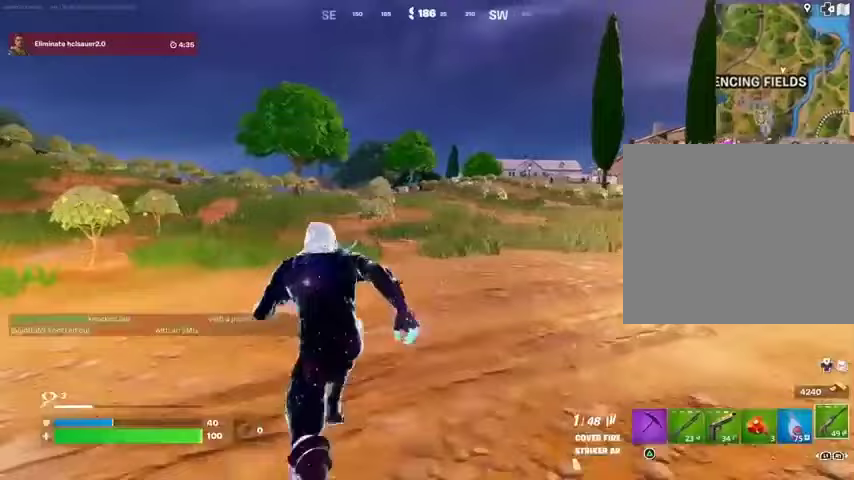
{"buttons": [], "left_stick": "center", "right_stick": "center", "events": [[133, "left_stick", "up"], [367, "R3", "down"], [367, "left_stick", "center"], [467, "R3", "up"]]}
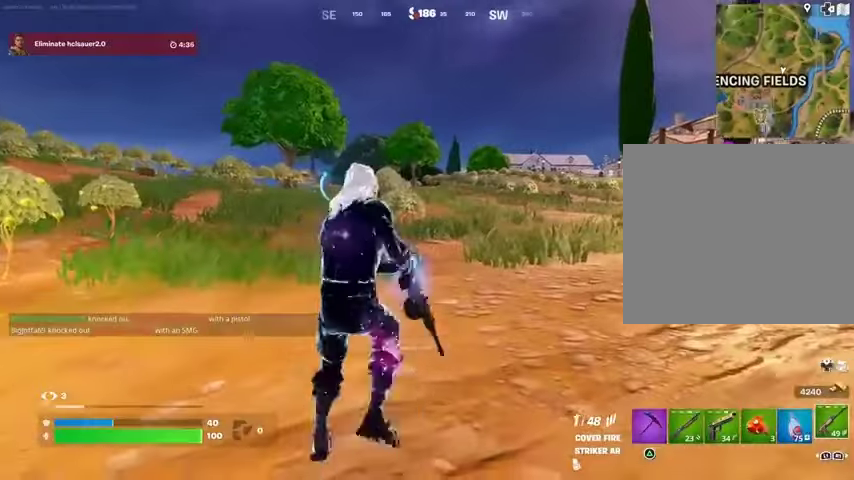
{"buttons": ["CROSS"], "left_stick": "up", "right_stick": "center", "events": [[167, "SQUARE", "down"], [233, "SQUARE", "up"], [233, "left_stick", "up-right"], [300, "SQUARE", "down"], [333, "left_stick", "up"], [367, "SQUARE", "up"], [500, "CROSS", "down"]]}
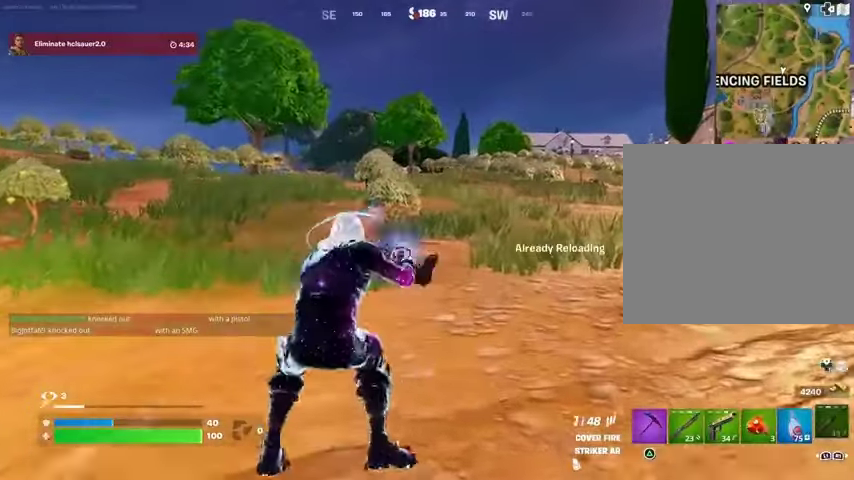
{"buttons": [], "left_stick": "up", "right_stick": "center", "events": [[67, "CROSS", "up"]]}
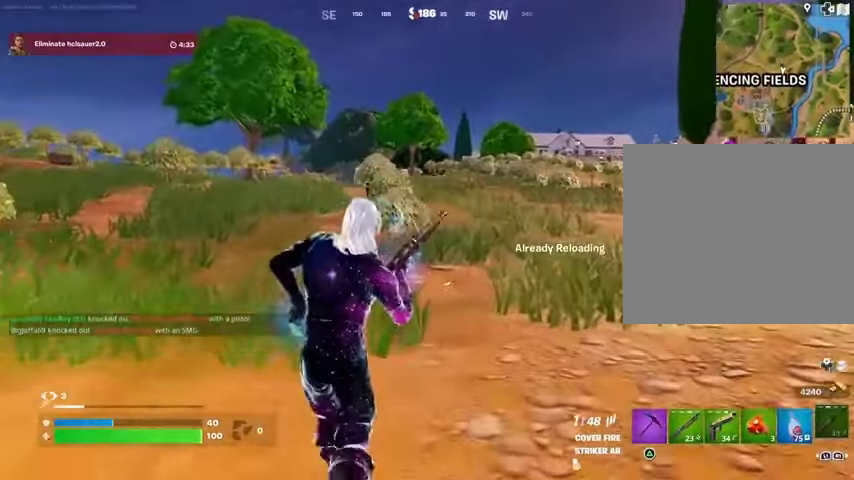
{"buttons": [], "left_stick": "up", "right_stick": "center", "events": []}
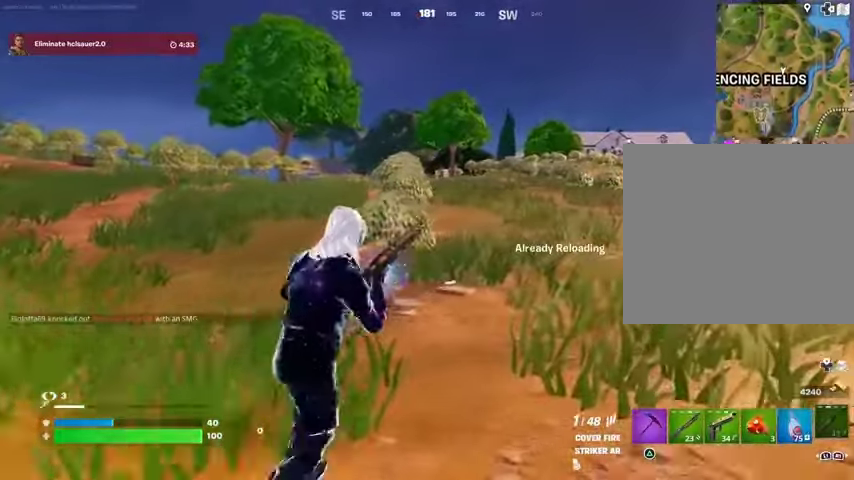
{"buttons": [], "left_stick": "up", "right_stick": "center", "events": []}
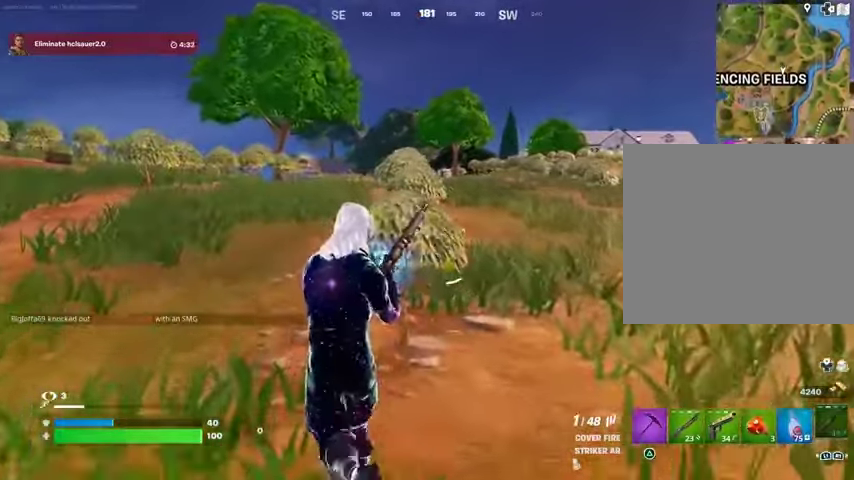
{"buttons": [], "left_stick": "down-right", "right_stick": "center", "events": [[500, "left_stick", "down-right"]]}
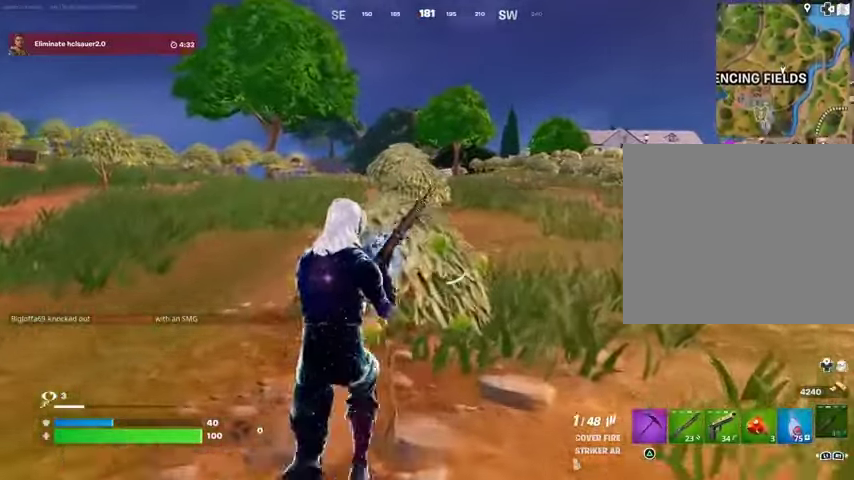
{"buttons": [], "left_stick": "down", "right_stick": "center", "events": [[267, "left_stick", "down-left"], [400, "left_stick", "down"]]}
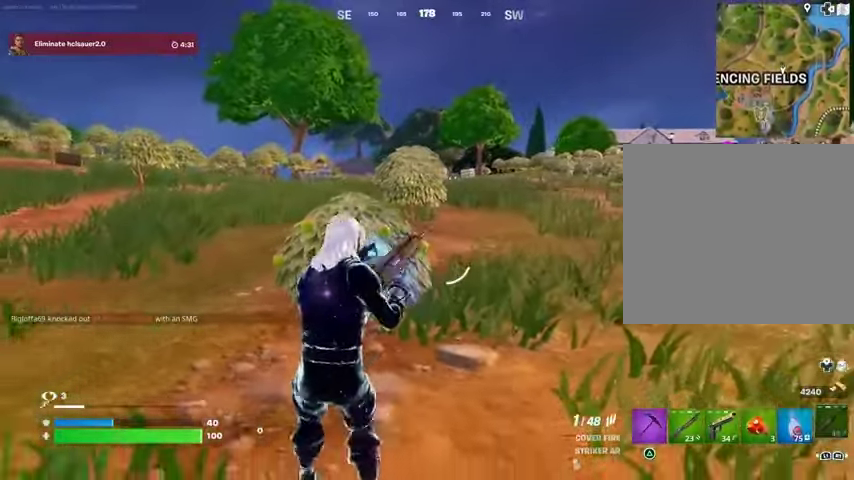
{"buttons": [], "left_stick": "up-left", "right_stick": "center", "events": [[133, "left_stick", "right"], [300, "left_stick", "up"], [400, "left_stick", "up-left"]]}
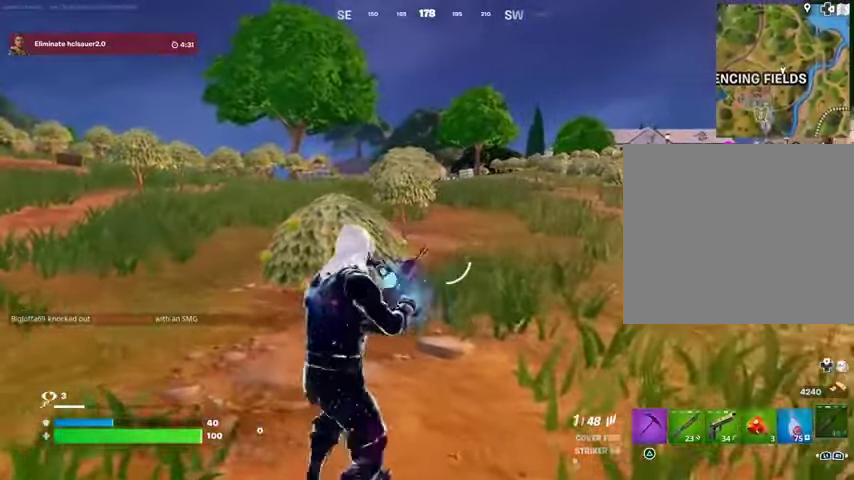
{"buttons": [], "left_stick": "up-left", "right_stick": "center", "events": [[267, "right_stick", "up"], [333, "right_stick", "center"]]}
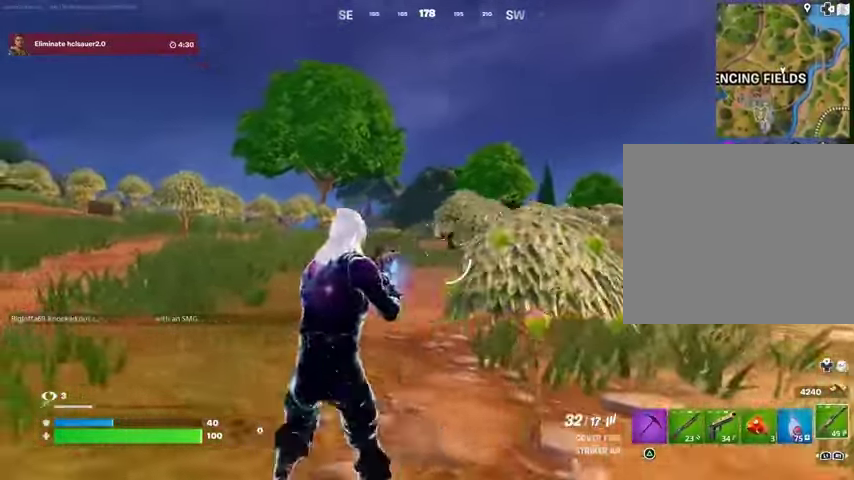
{"buttons": ["L2"], "left_stick": "up-left", "right_stick": "down-right", "events": [[100, "L2", "down"], [300, "R3", "down"], [400, "R3", "up"], [433, "right_stick", "down-right"]]}
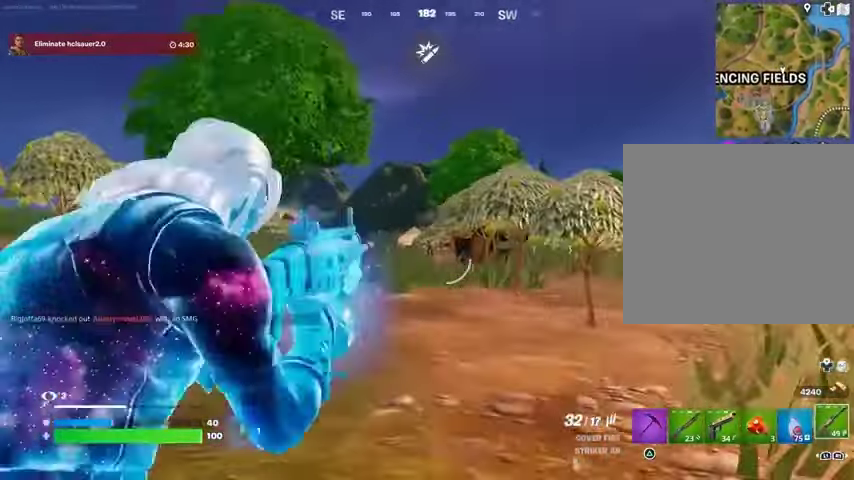
{"buttons": ["L2", "R2"], "left_stick": "right", "right_stick": "down-left", "events": [[33, "left_stick", "center"], [67, "R2", "down"], [100, "right_stick", "center"], [233, "right_stick", "down-left"], [367, "left_stick", "right"], [400, "R3", "down"], [500, "R3", "up"]]}
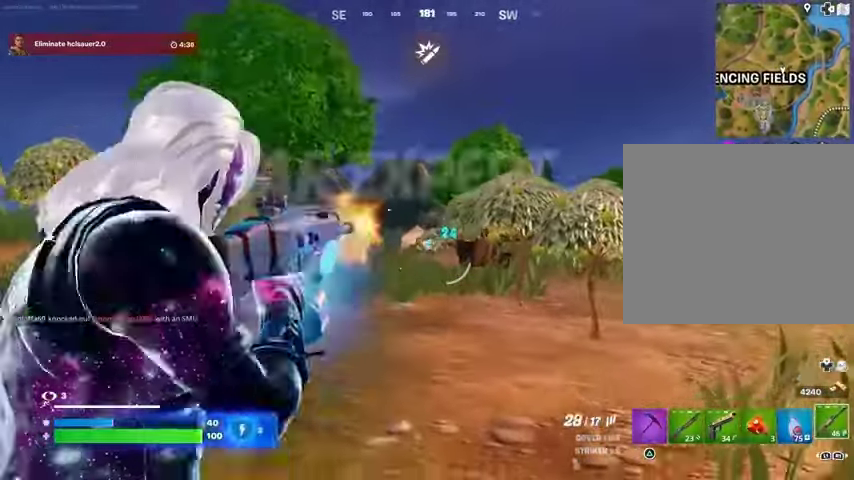
{"buttons": ["L2", "R2"], "left_stick": "center", "right_stick": "down", "events": [[133, "right_stick", "down"], [233, "left_stick", "center"]]}
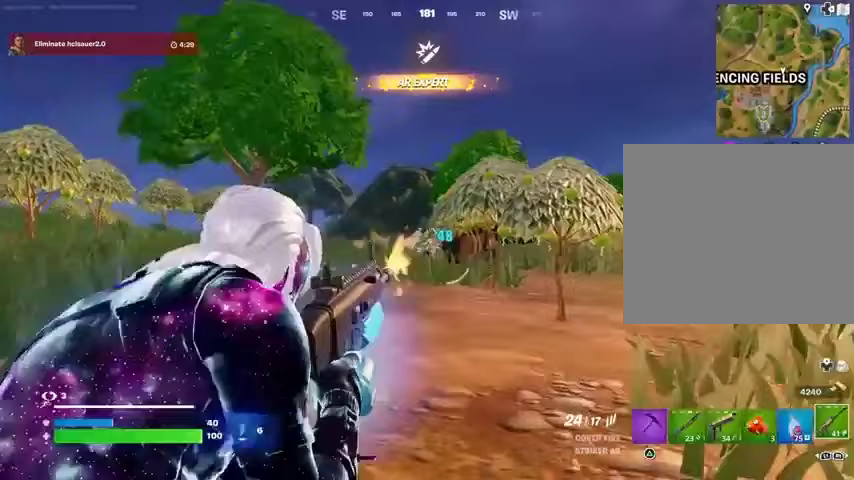
{"buttons": ["L3"], "left_stick": "up", "right_stick": "down-right", "events": [[367, "left_stick", "up"], [400, "L2", "up"], [400, "R3", "down"], [400, "right_stick", "down-right"], [433, "L3", "down"], [467, "R2", "up"], [467, "R3", "up"]]}
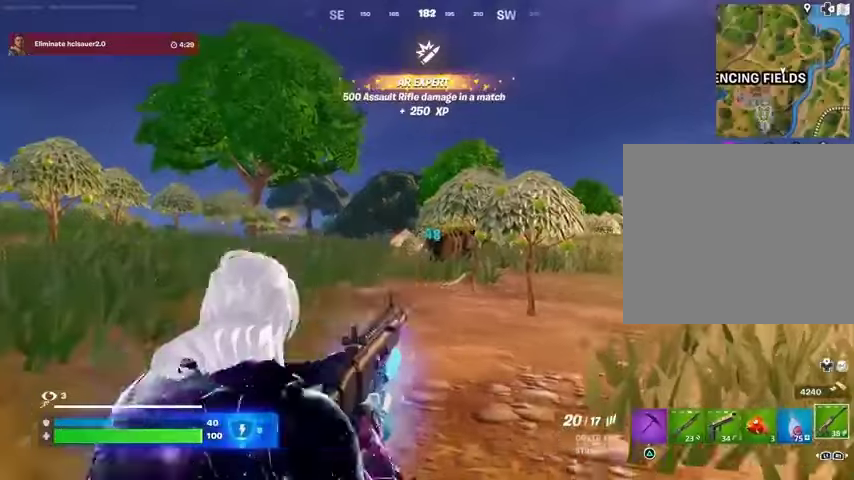
{"buttons": ["CROSS"], "left_stick": "up-left", "right_stick": "right", "events": [[33, "L3", "up"], [167, "left_stick", "up-left"], [233, "right_stick", "right"], [333, "right_stick", "center"], [467, "right_stick", "right"], [500, "CROSS", "down"]]}
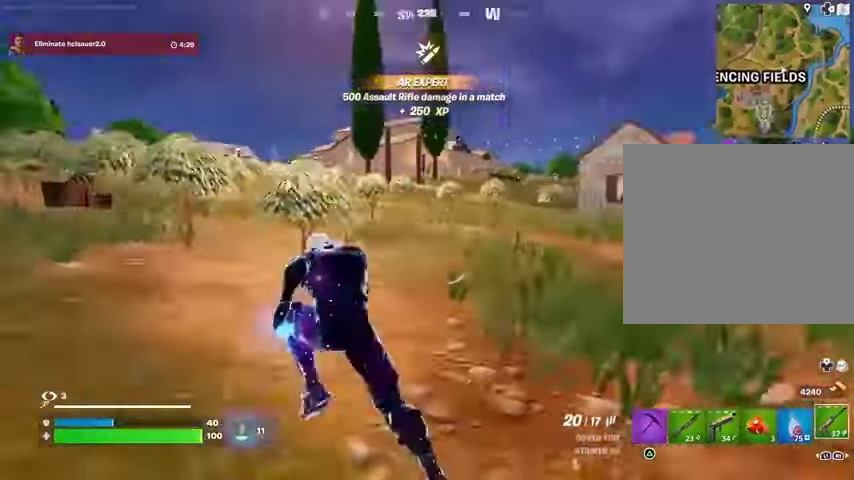
{"buttons": [], "left_stick": "down-left", "right_stick": "center", "events": [[100, "CROSS", "up"], [133, "left_stick", "down-left"], [167, "right_stick", "center"]]}
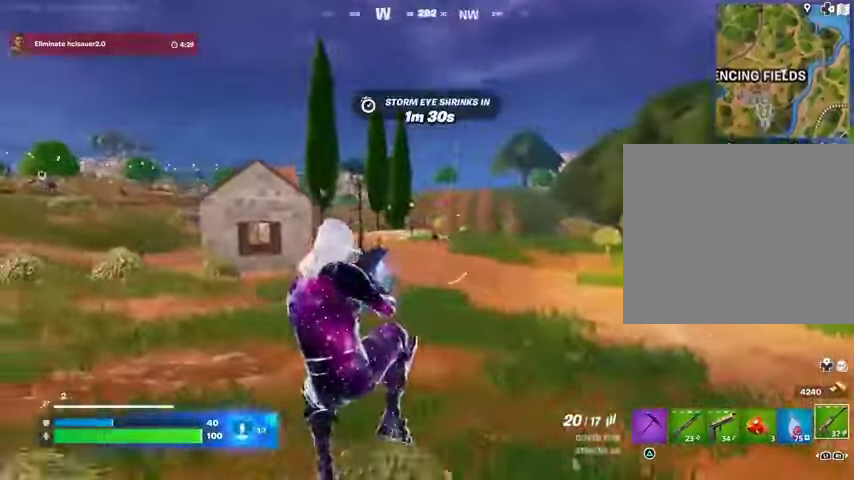
{"buttons": [], "left_stick": "up-left", "right_stick": "left", "events": [[67, "R3", "down"], [133, "R2", "down"], [133, "R3", "up"], [167, "right_stick", "left"], [233, "R2", "up"], [267, "left_stick", "up-left"], [367, "L3", "down"], [467, "L3", "up"]]}
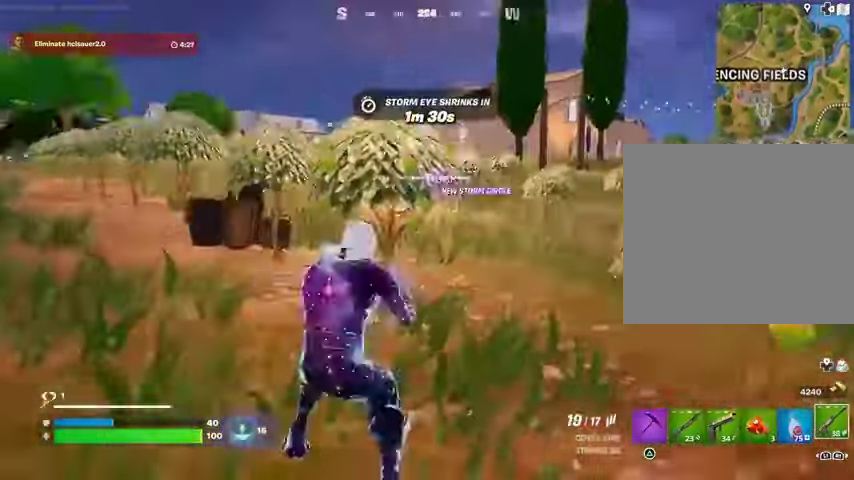
{"buttons": [], "left_stick": "up-left", "right_stick": "center", "events": [[33, "right_stick", "center"], [233, "CROSS", "down"], [367, "CROSS", "up"], [400, "CROSS", "down"], [500, "CROSS", "up"]]}
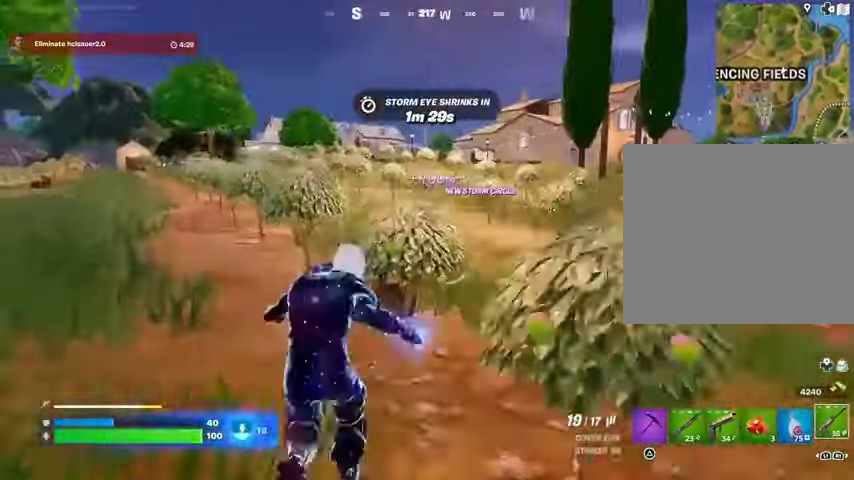
{"buttons": [], "left_stick": "up", "right_stick": "center", "events": [[133, "R1", "down"], [233, "R1", "up"], [233, "left_stick", "center"], [267, "right_stick", "up-left"], [367, "right_stick", "center"], [433, "left_stick", "up"]]}